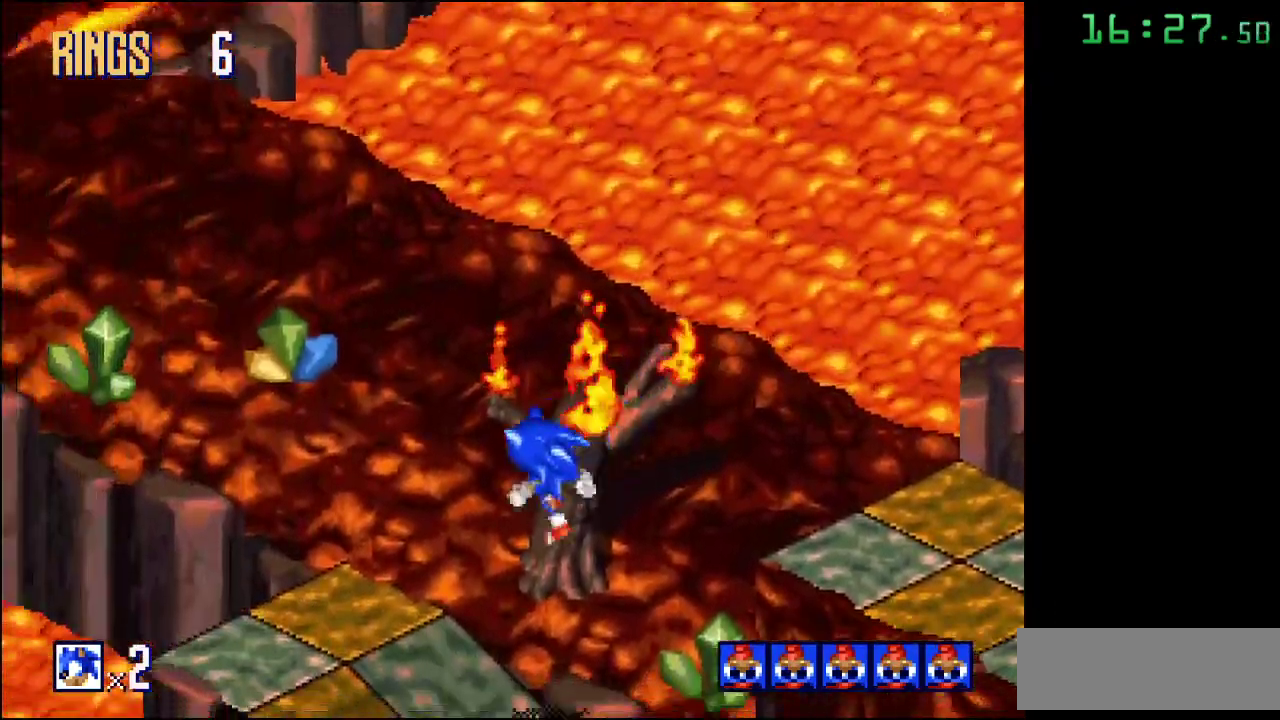
Gameplay with a controller; each line is a JSON object with the inputs held at the frame after it. "events" lists button and stick changes between this image and that frame as [ms after this image, input, new state], when the widget could be followed in between. Not read: DPAD_DOWN DPAD_LEFT DPAD_RIGHT DPAD_UP L3 R3.
{"buttons": ["A"], "events": [[233, "A", "down"]]}
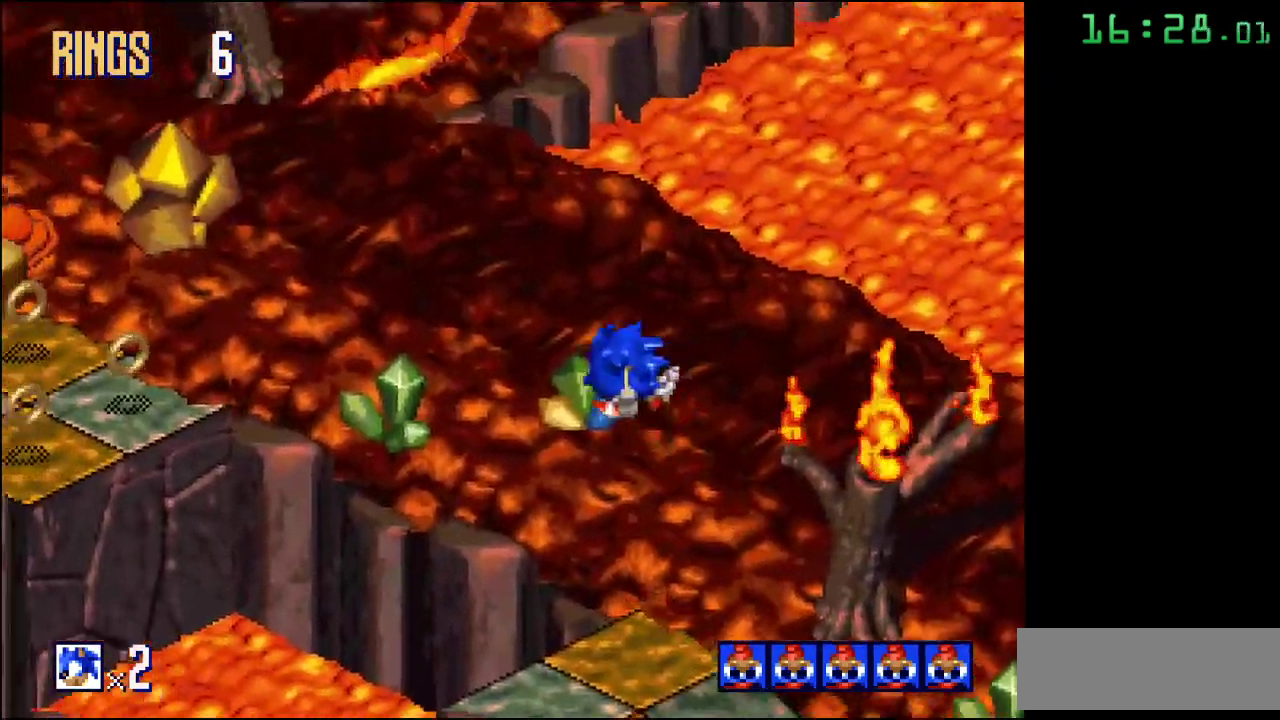
{"buttons": [], "events": [[383, "A", "up"]]}
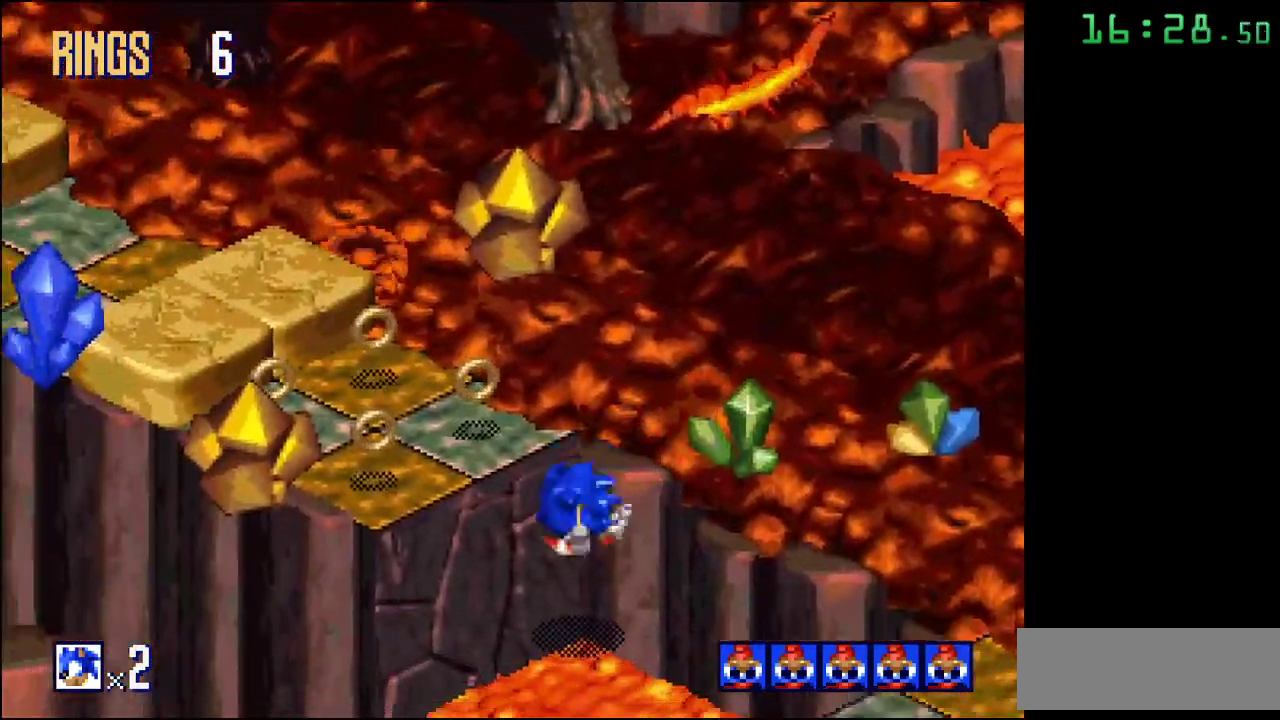
{"buttons": [], "events": []}
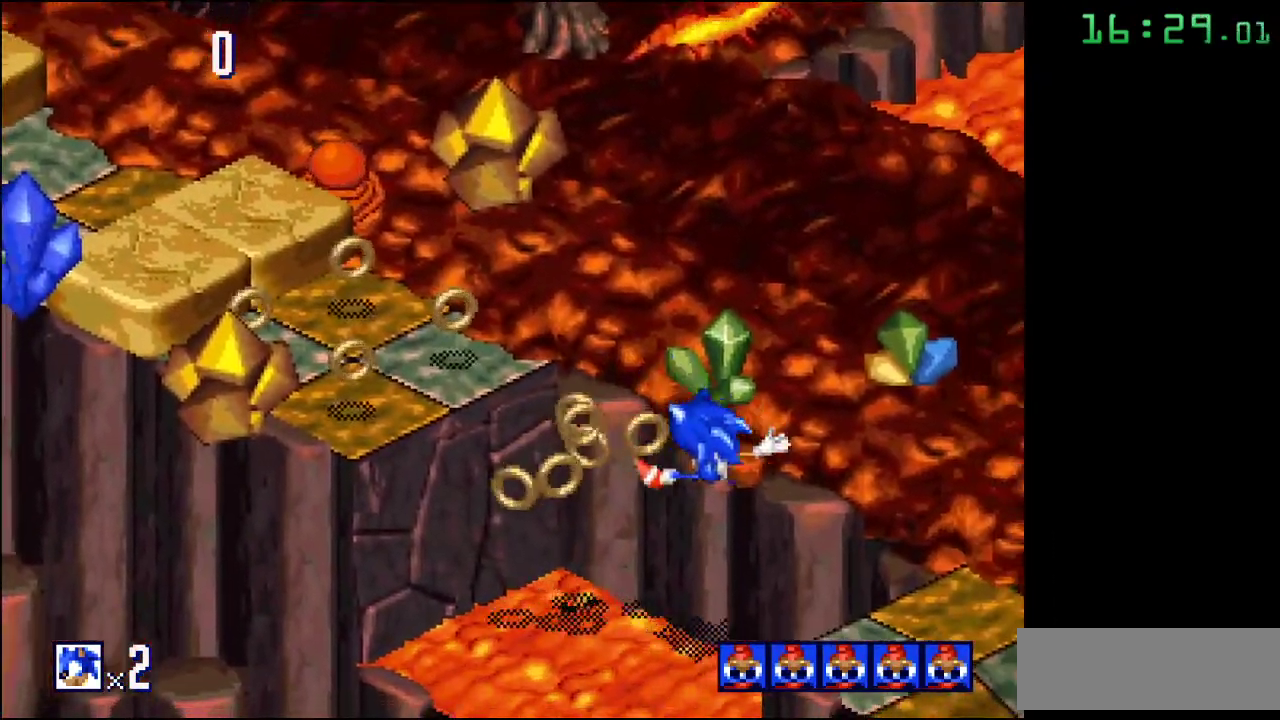
{"buttons": ["A"], "events": [[400, "A", "down"]]}
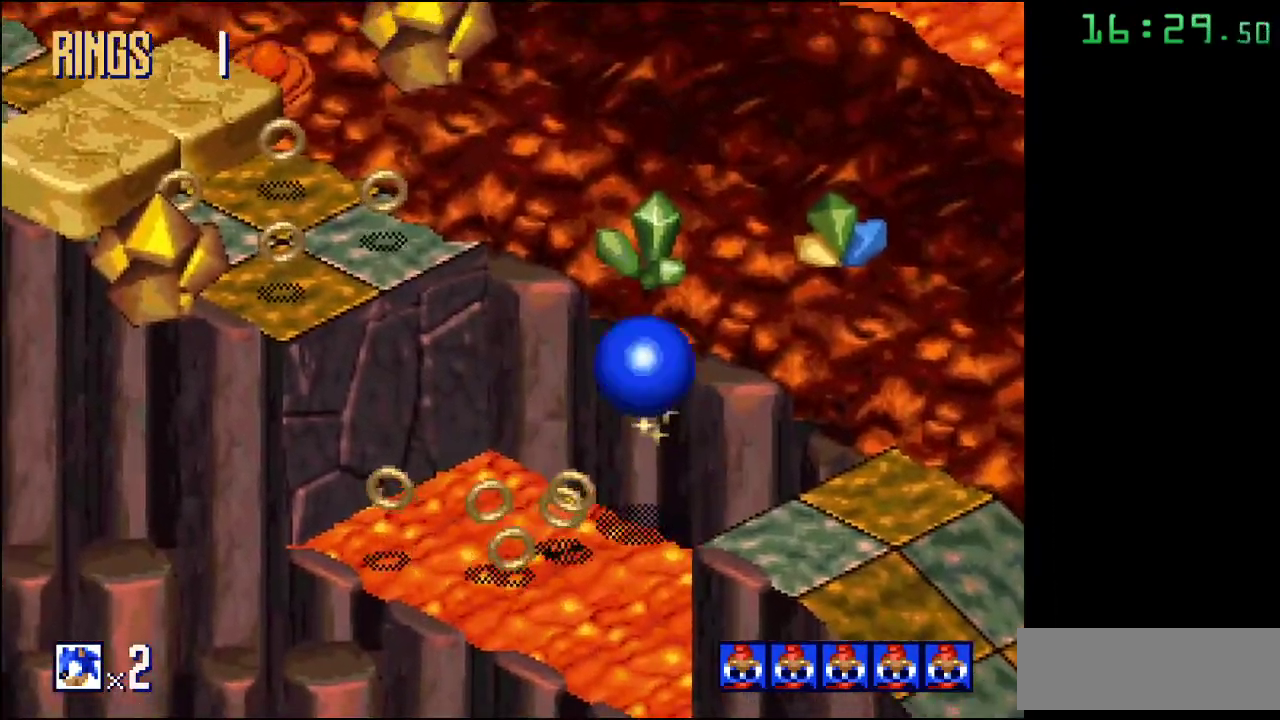
{"buttons": ["A"], "events": [[317, "A", "up"], [400, "A", "down"]]}
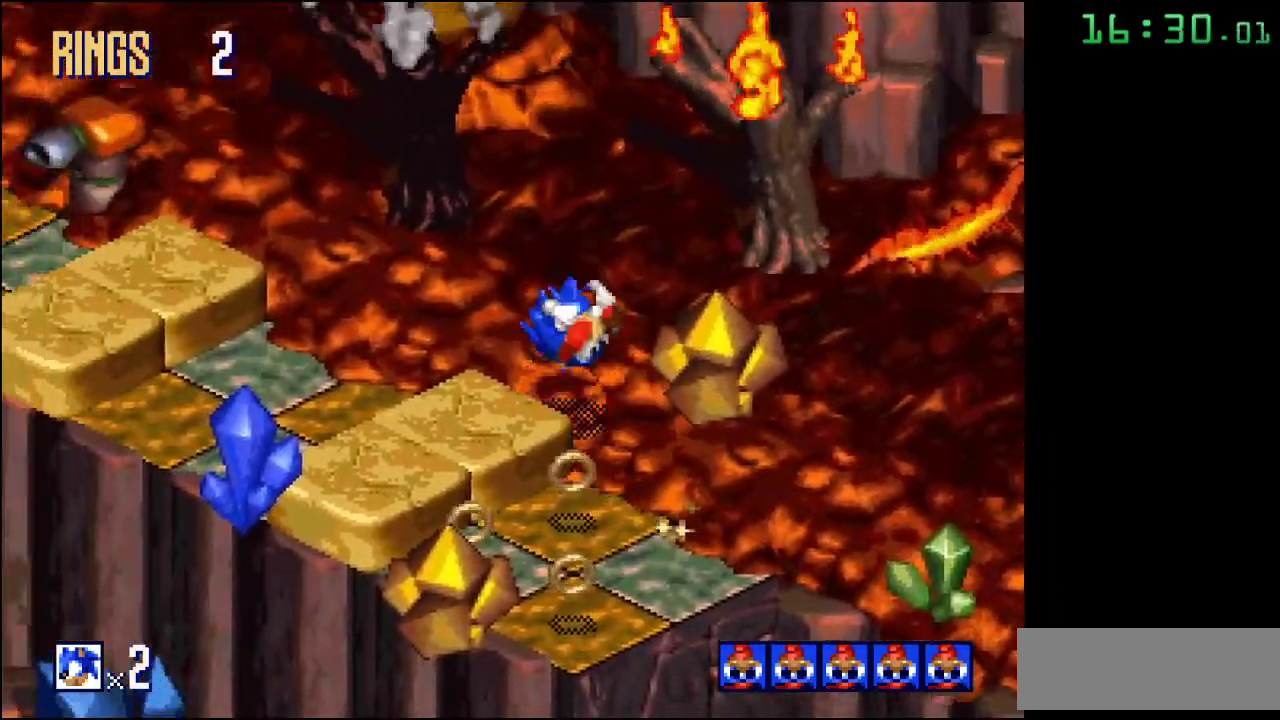
{"buttons": [], "events": [[467, "A", "up"]]}
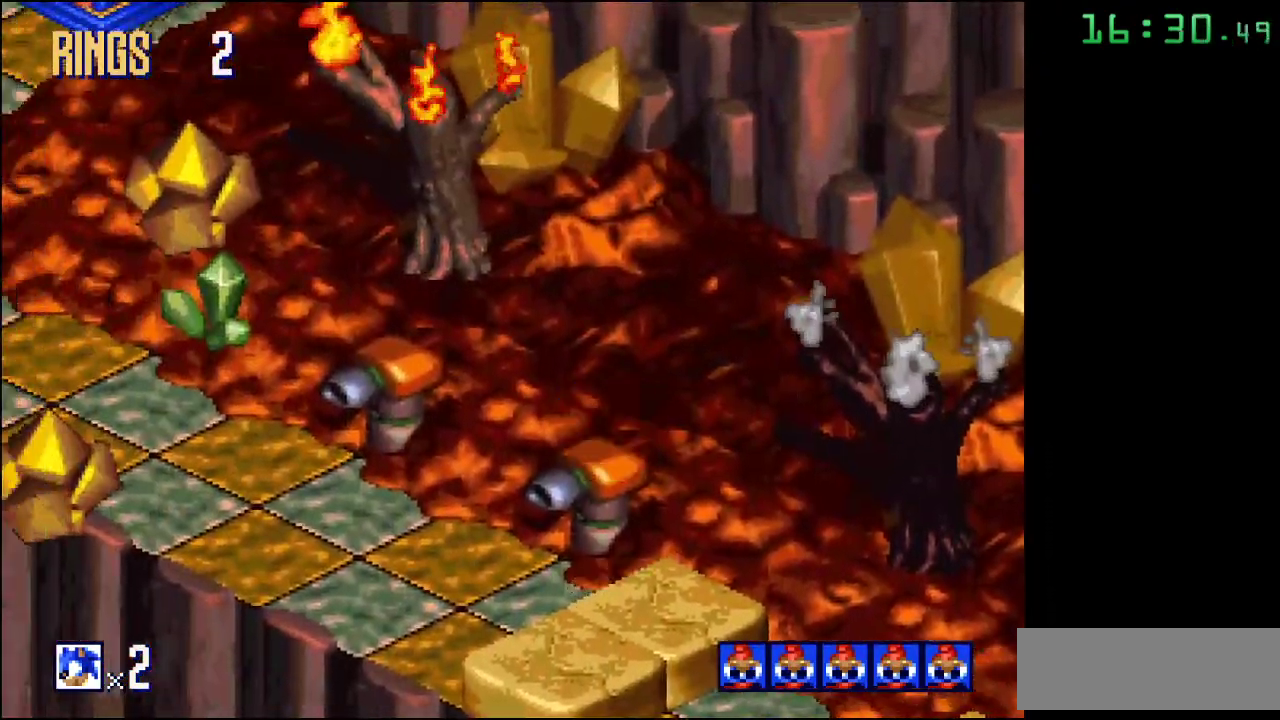
{"buttons": [], "events": []}
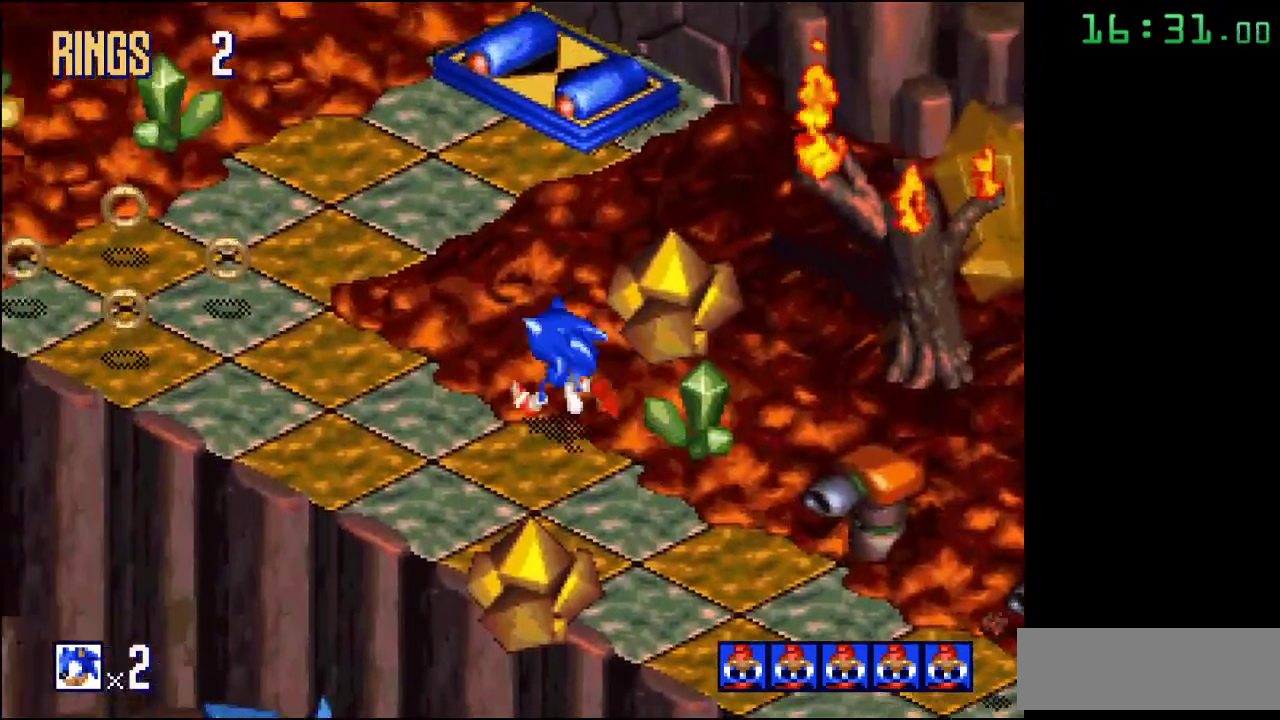
{"buttons": [], "events": []}
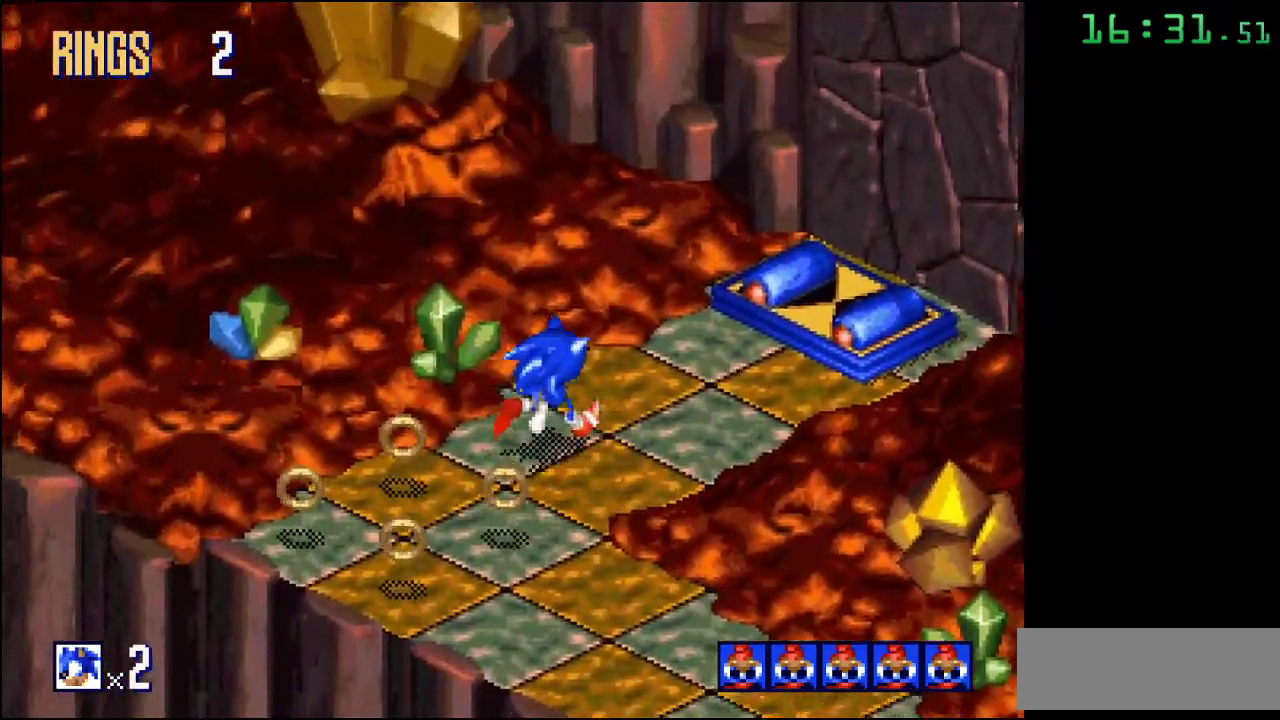
{"buttons": [], "events": [[383, "A", "down"], [450, "A", "up"]]}
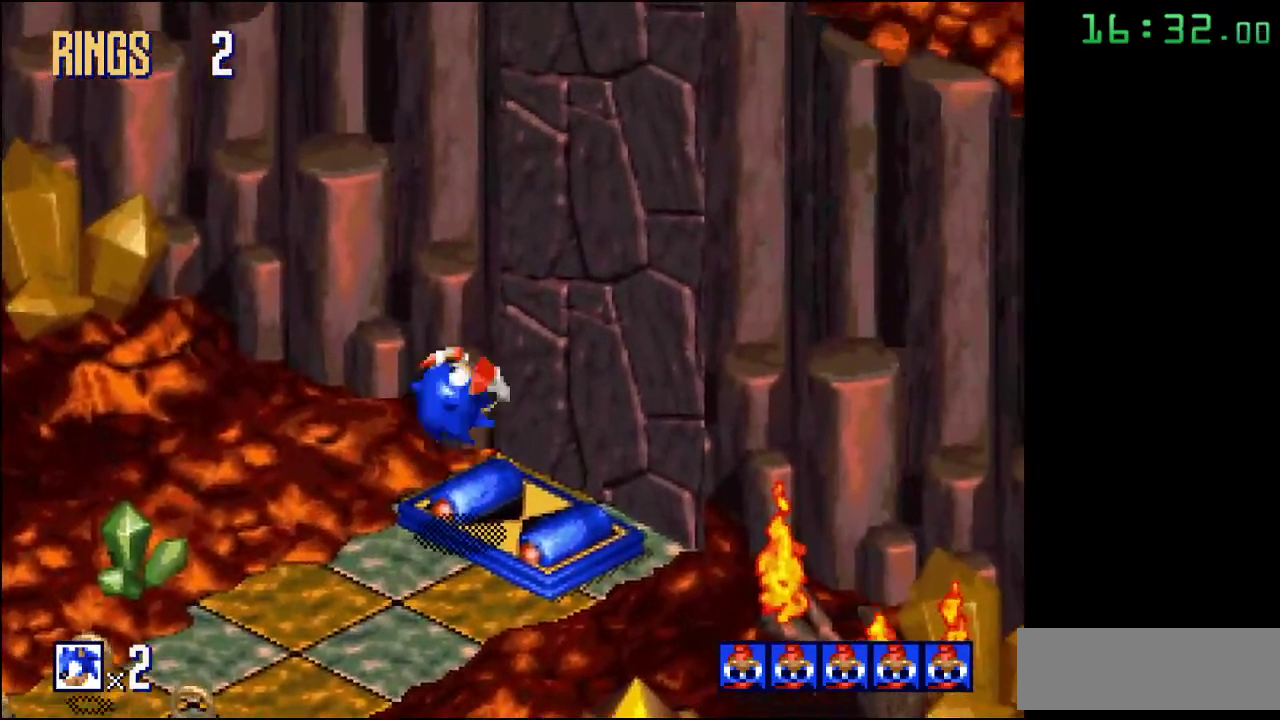
{"buttons": ["B"], "events": [[283, "B", "down"]]}
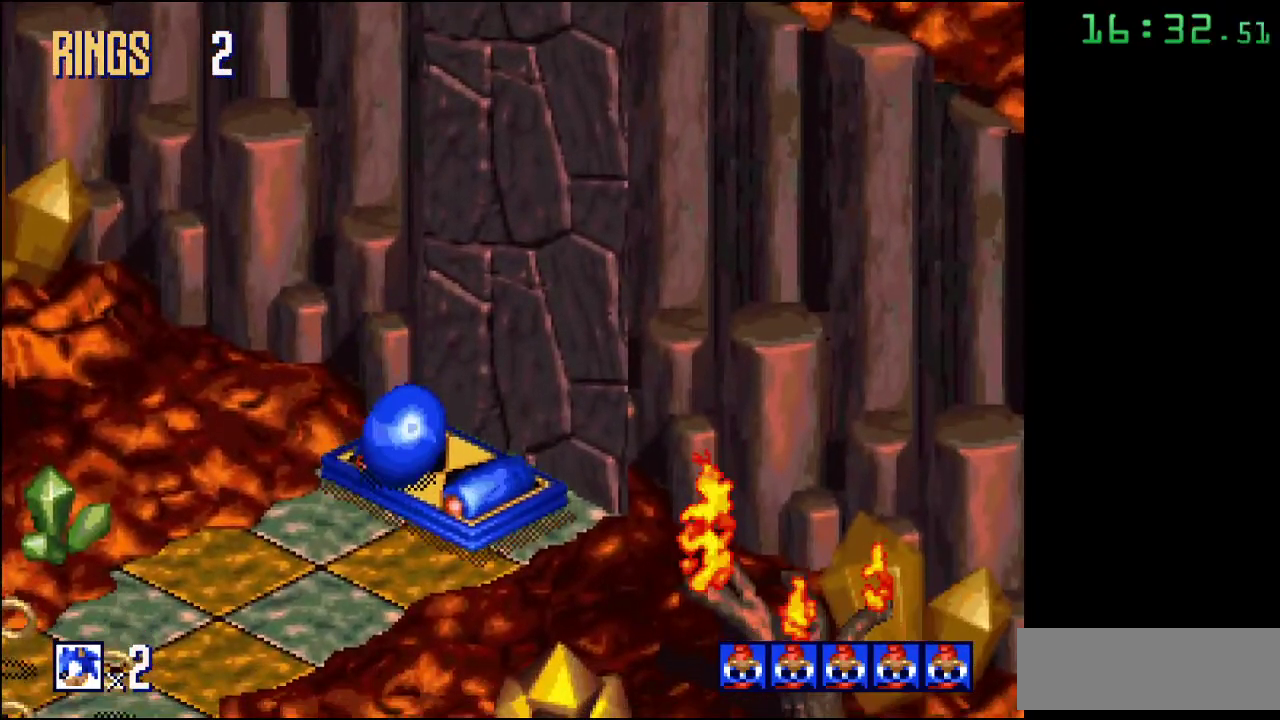
{"buttons": ["B"], "events": []}
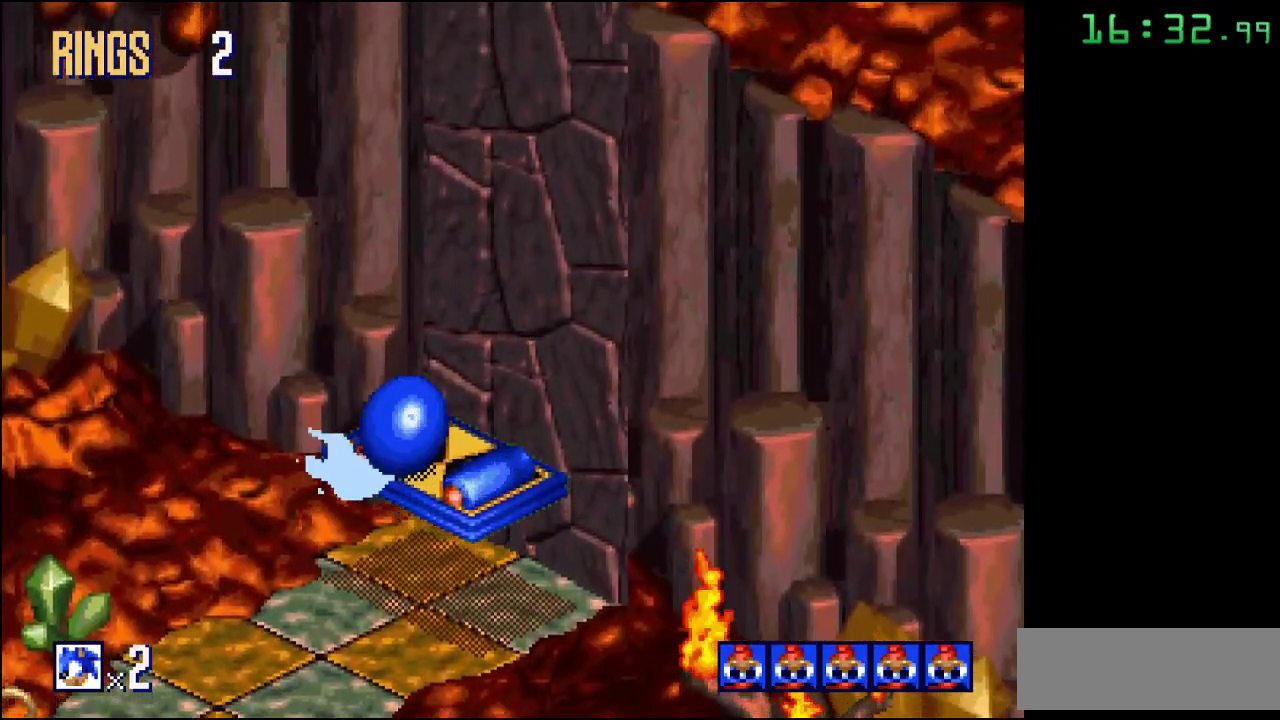
{"buttons": ["B"], "events": []}
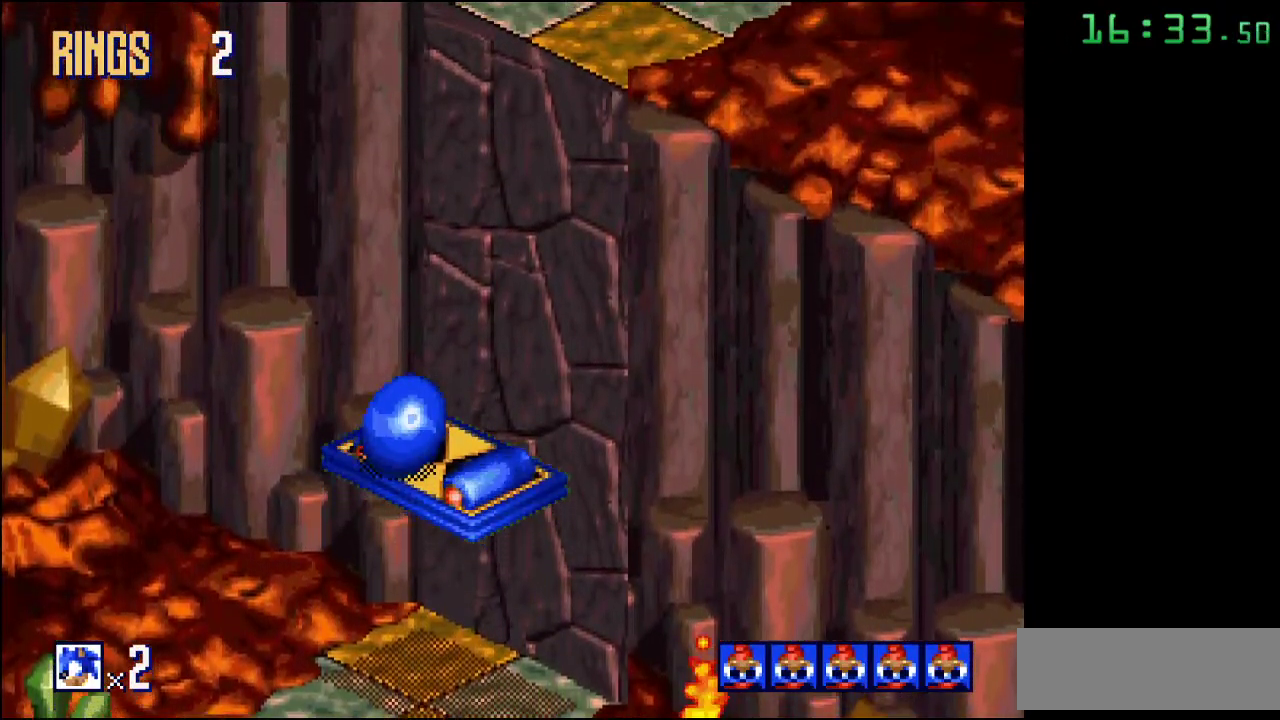
{"buttons": ["B"], "events": []}
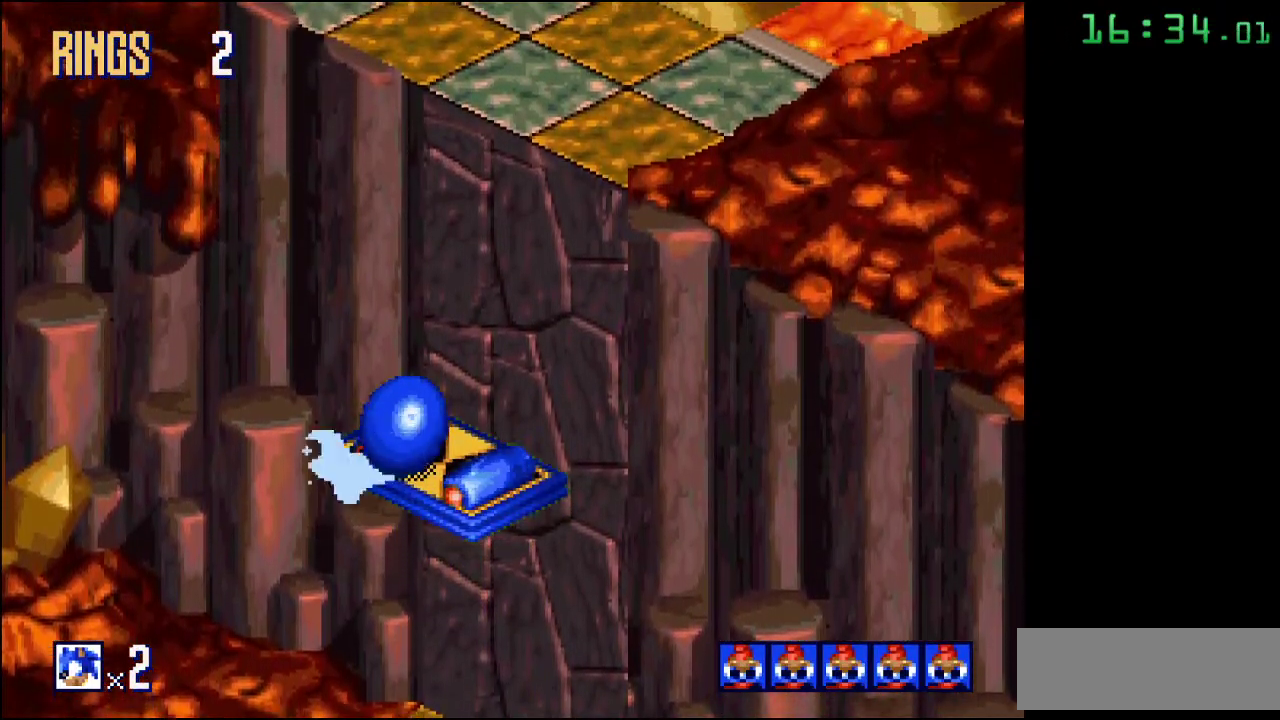
{"buttons": ["A"], "events": [[500, "A", "down"], [500, "B", "up"]]}
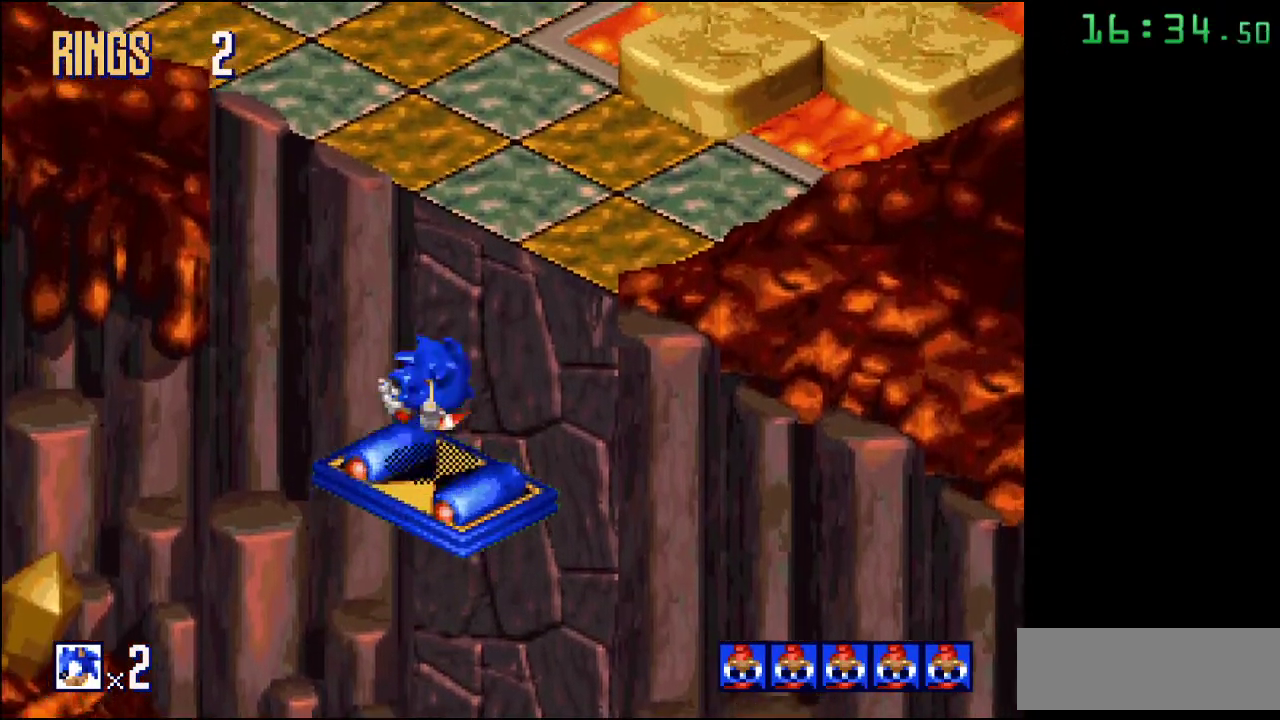
{"buttons": [], "events": [[433, "A", "up"]]}
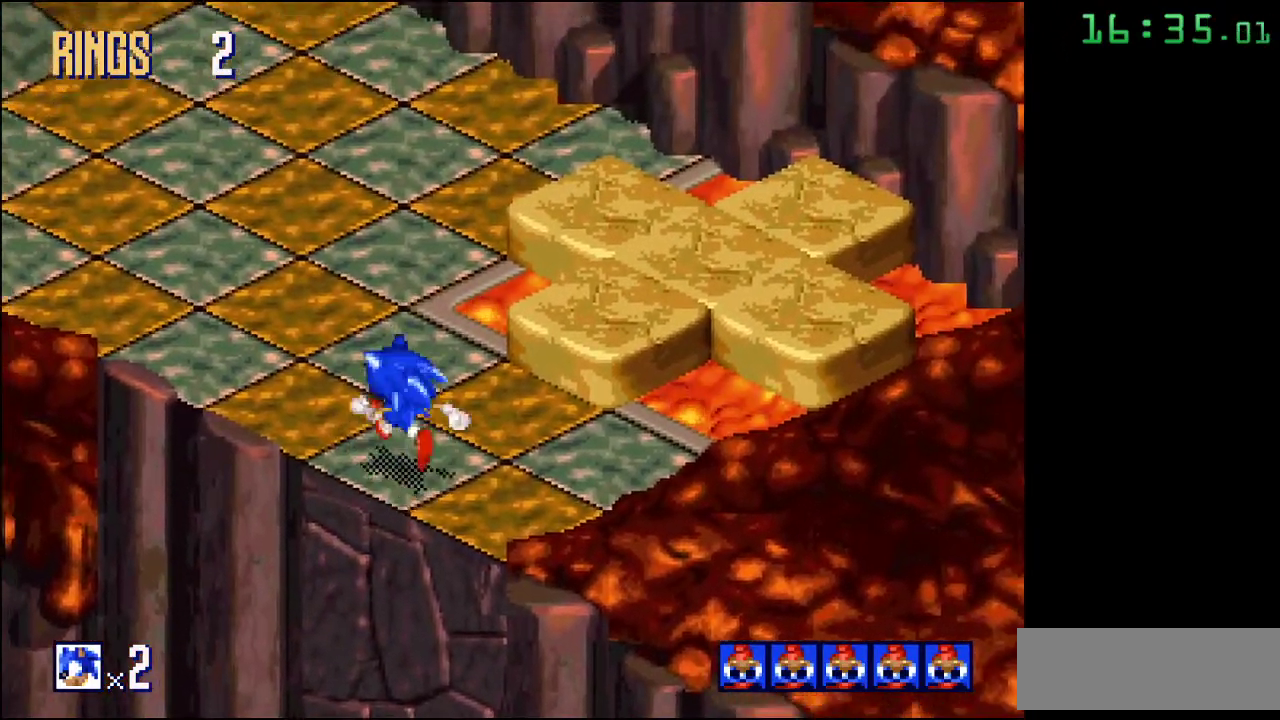
{"buttons": [], "events": []}
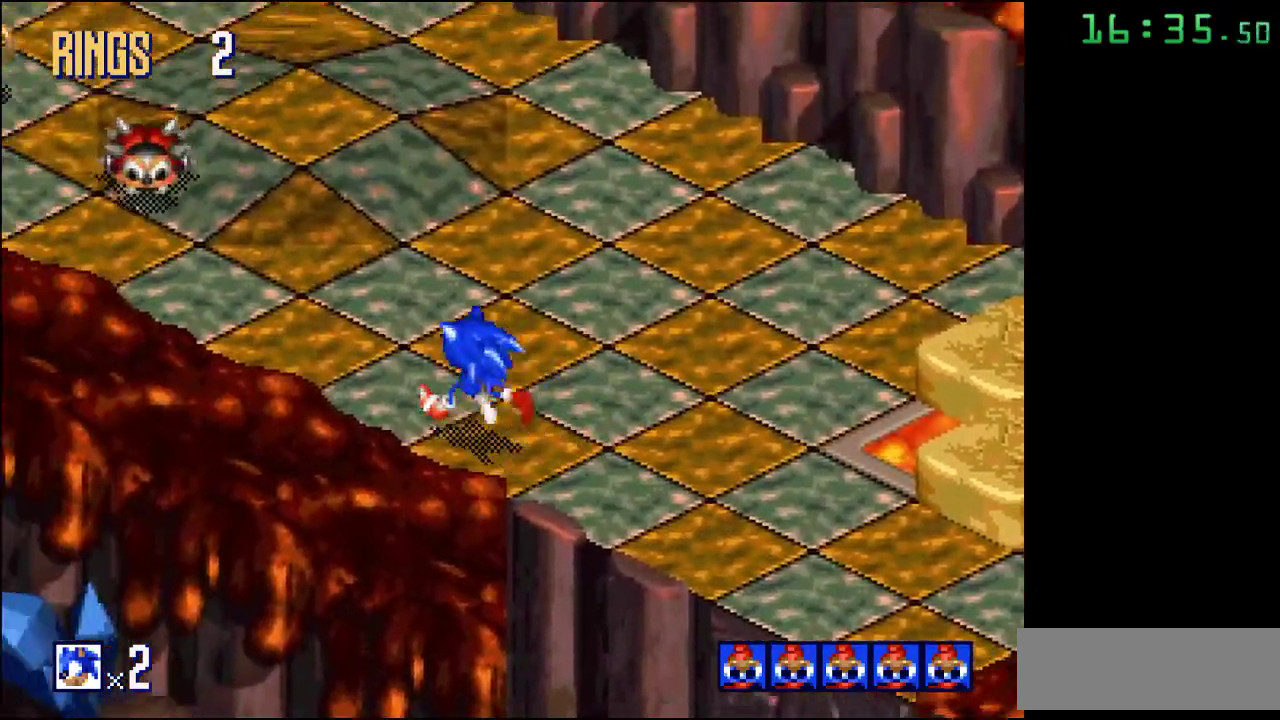
{"buttons": [], "events": [[150, "A", "down"], [217, "A", "up"]]}
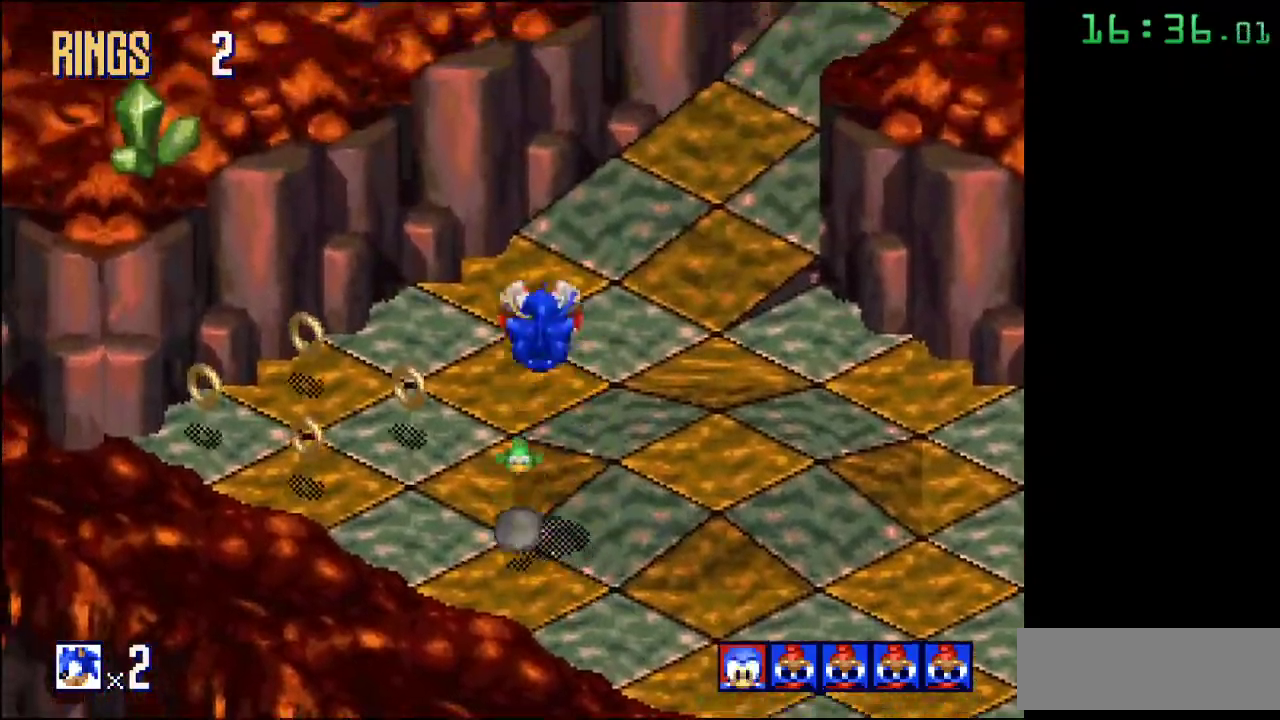
{"buttons": [], "events": []}
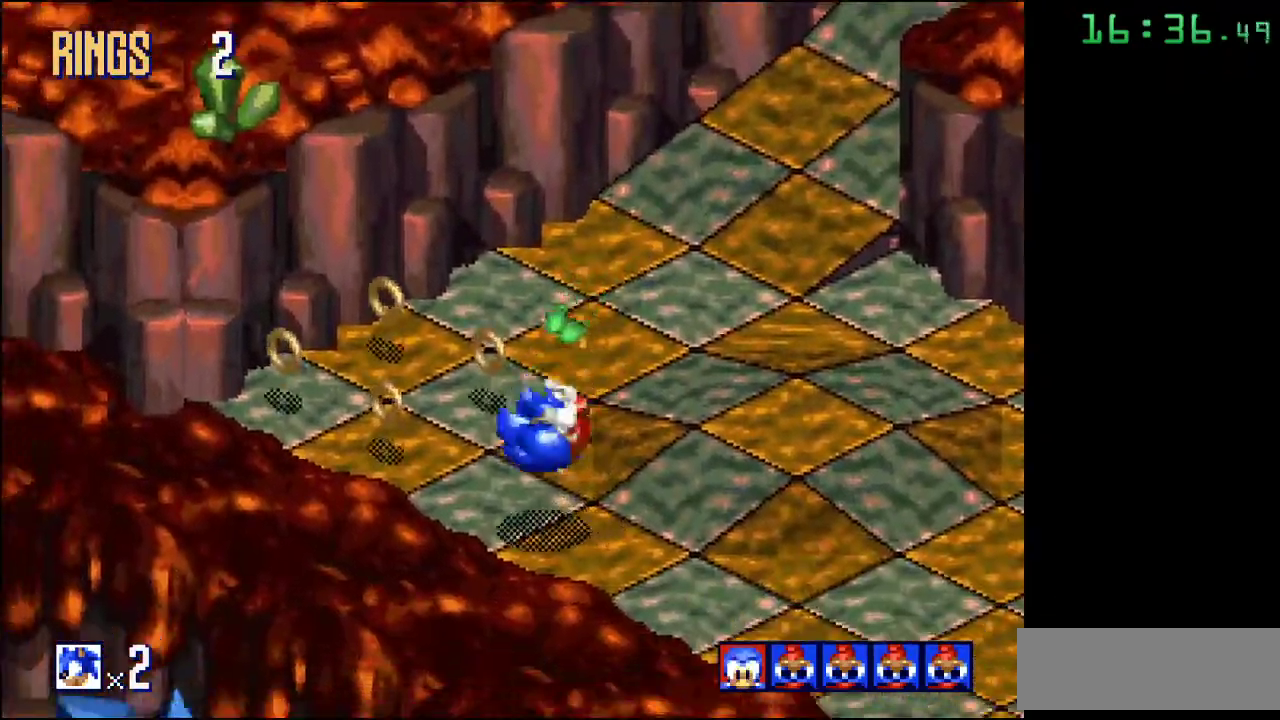
{"buttons": [], "events": []}
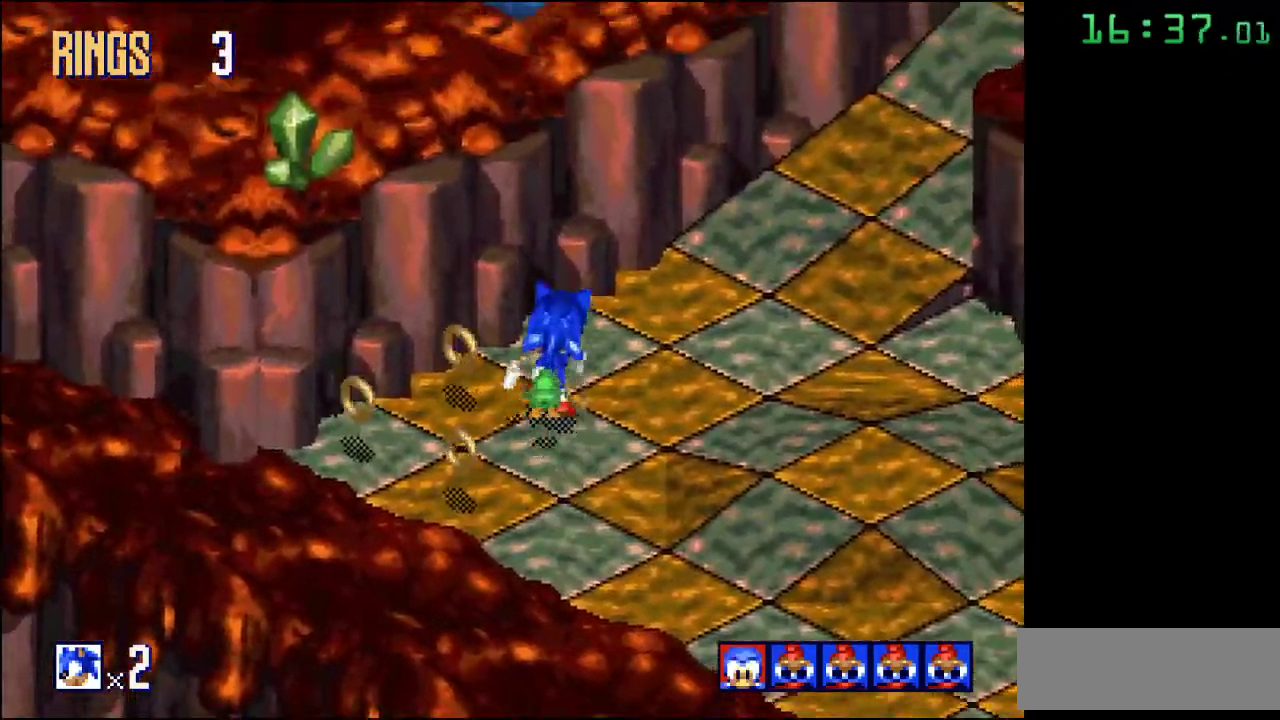
{"buttons": [], "events": []}
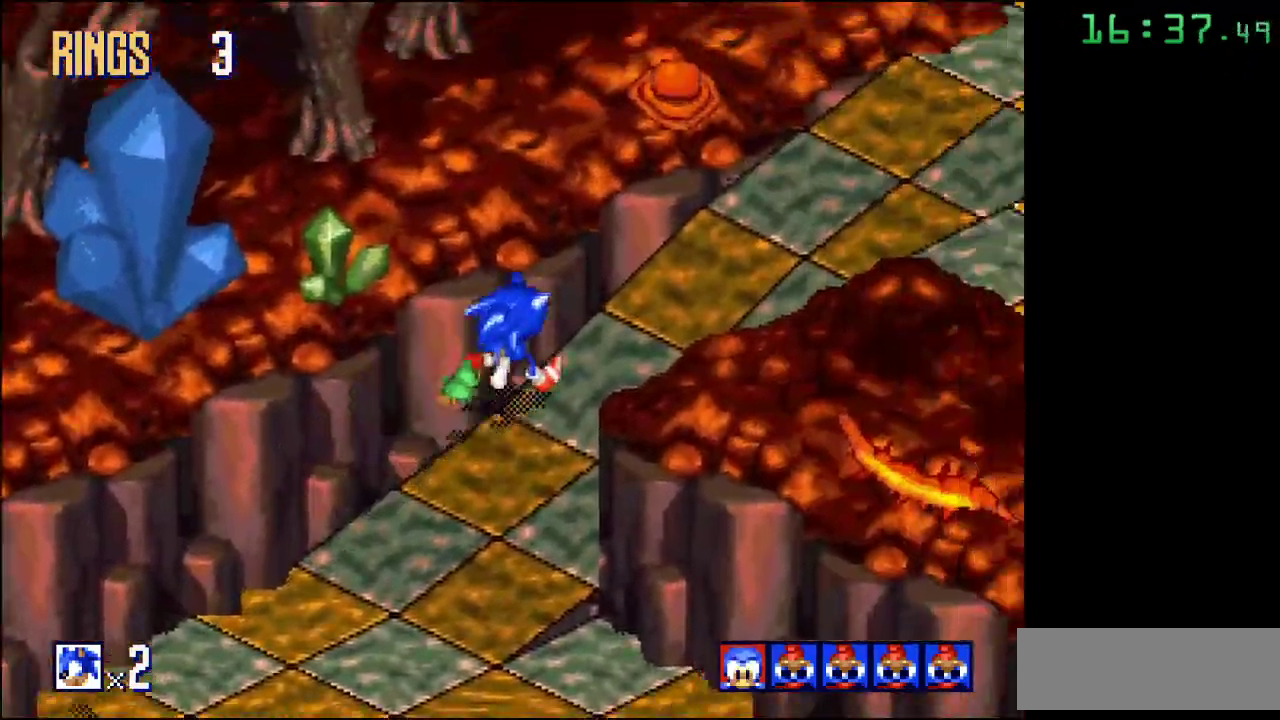
{"buttons": ["A"], "events": [[200, "A", "down"]]}
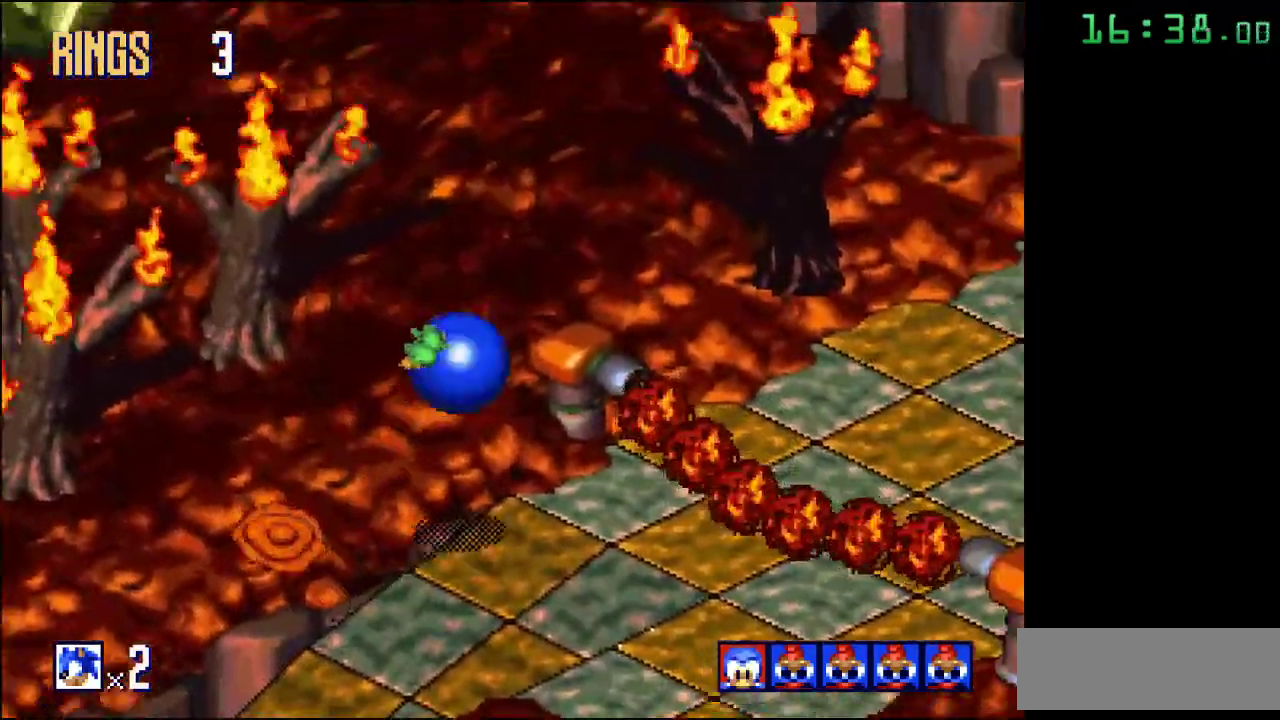
{"buttons": [], "events": [[250, "A", "up"]]}
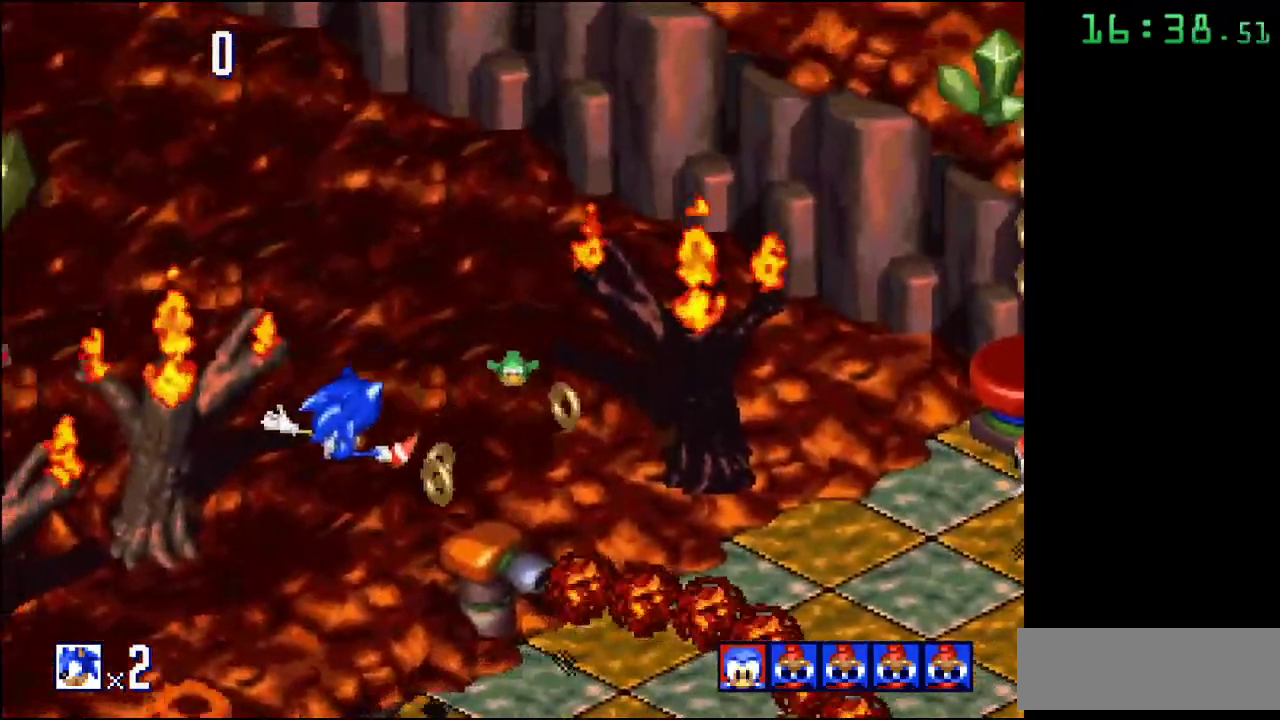
{"buttons": [], "events": []}
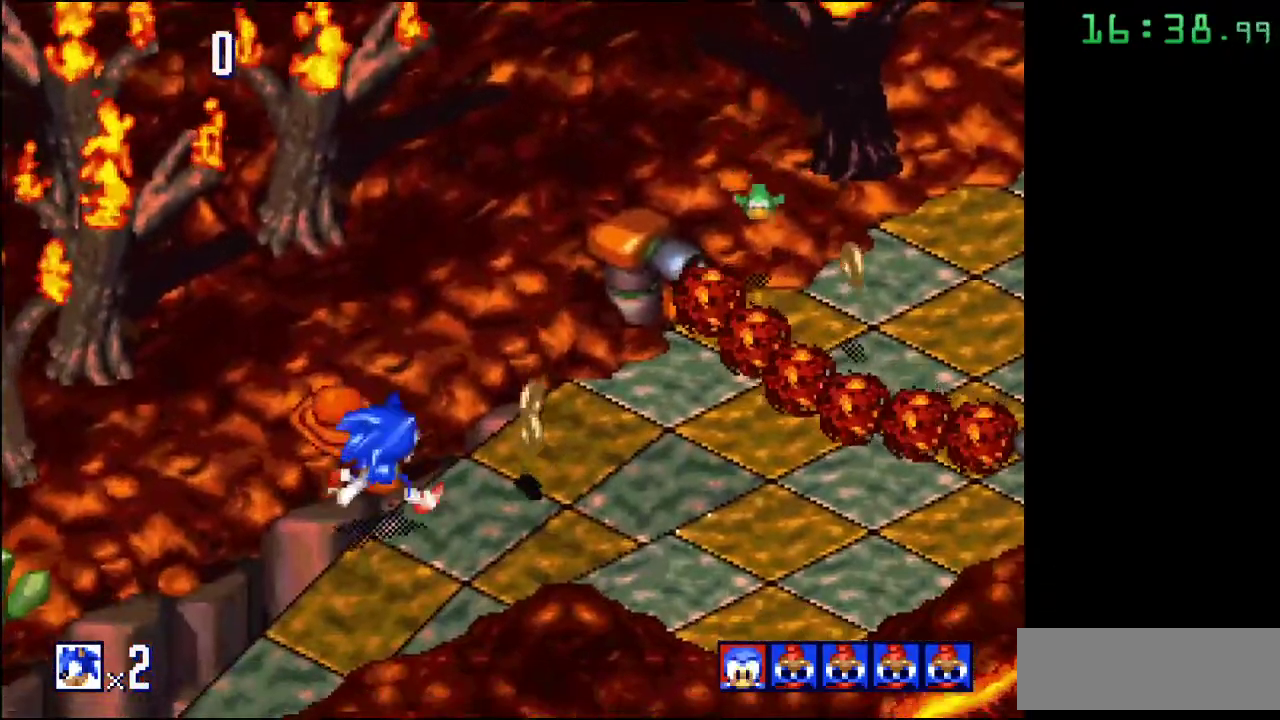
{"buttons": [], "events": []}
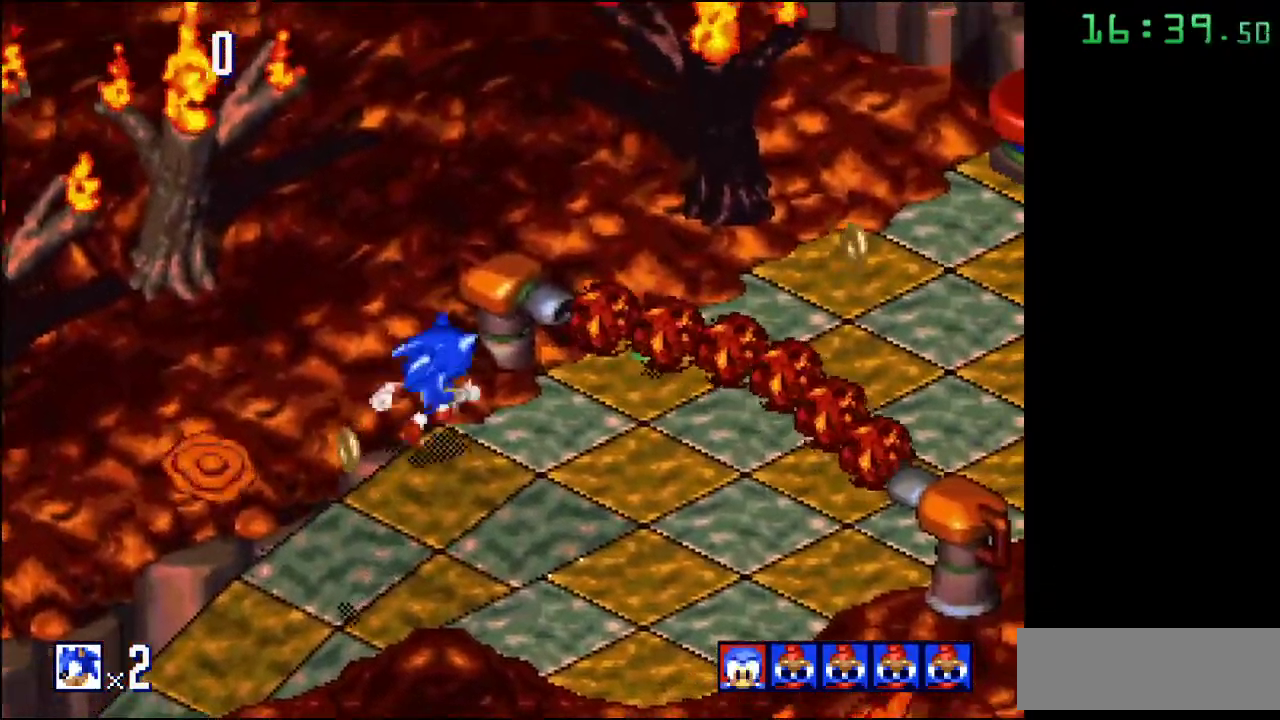
{"buttons": [], "events": []}
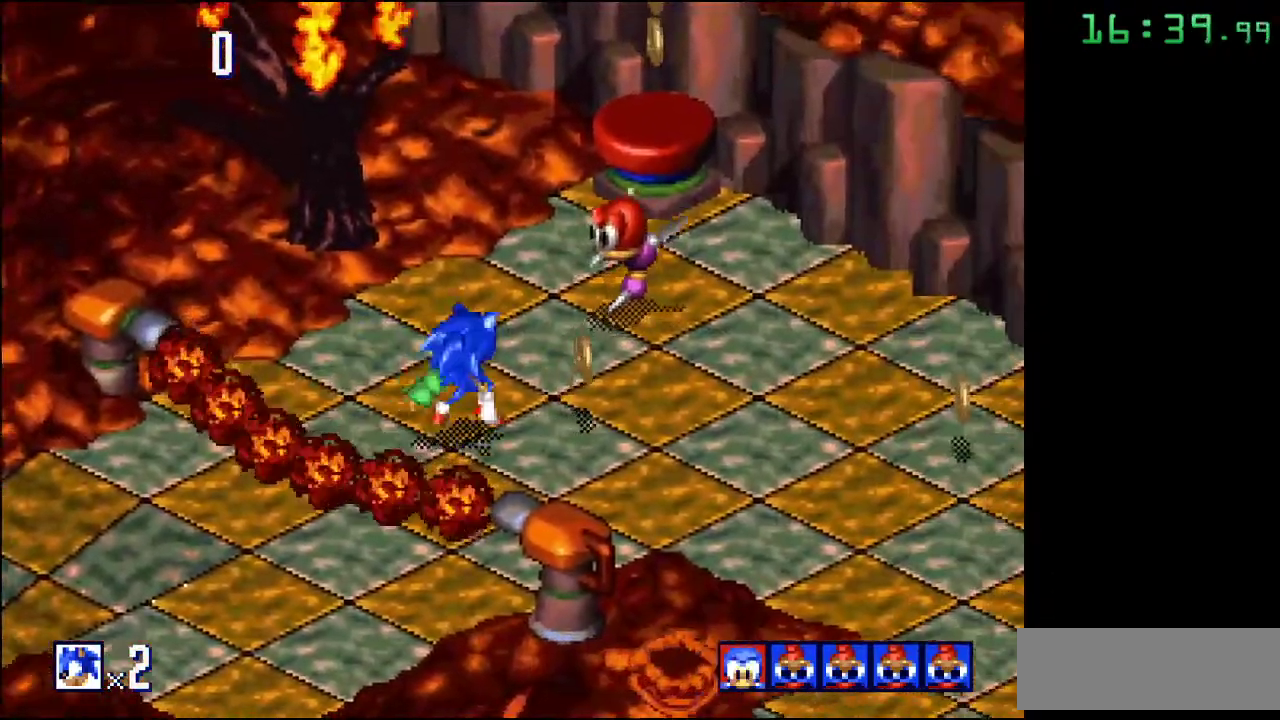
{"buttons": [], "events": [[267, "A", "down"], [333, "A", "up"]]}